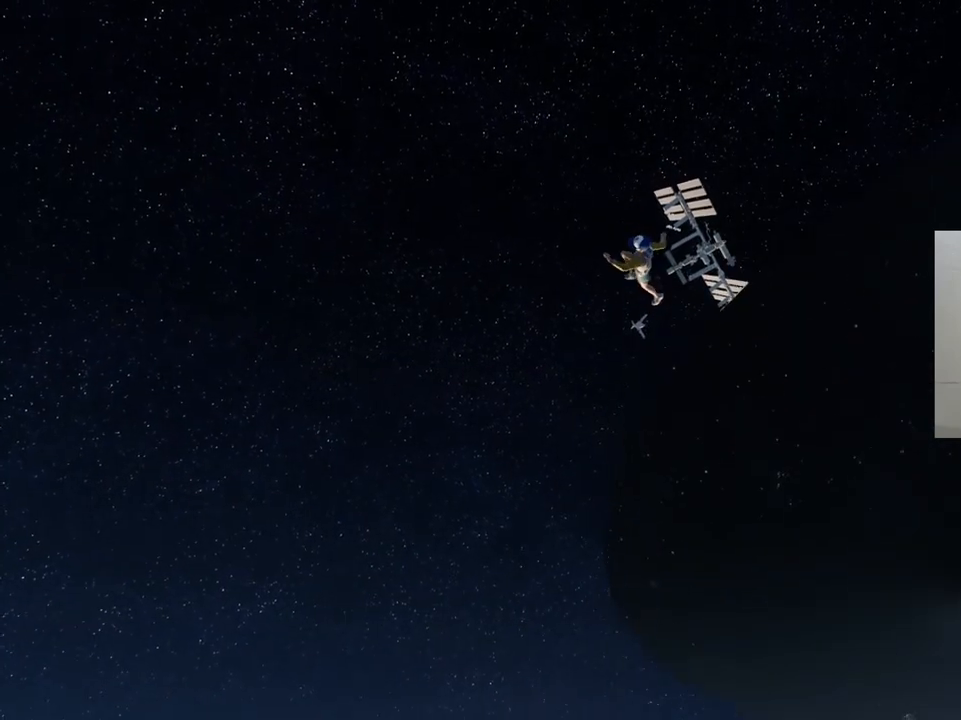
Gameplay with keyboard; each line is a JSON object with the keys held at the frame after it. "events" lists presses ("down") and releases ("up") of "a", "ctrl", "d", "e", "q", "s", "shift", "space" and "w" between this image and that frame as [ms after this image, input, new state], when the widget could be followed in between. No other keys are recorded. Mouse input is not recorded.
{"keys": ["w"], "events": [[400, "w", "down"]]}
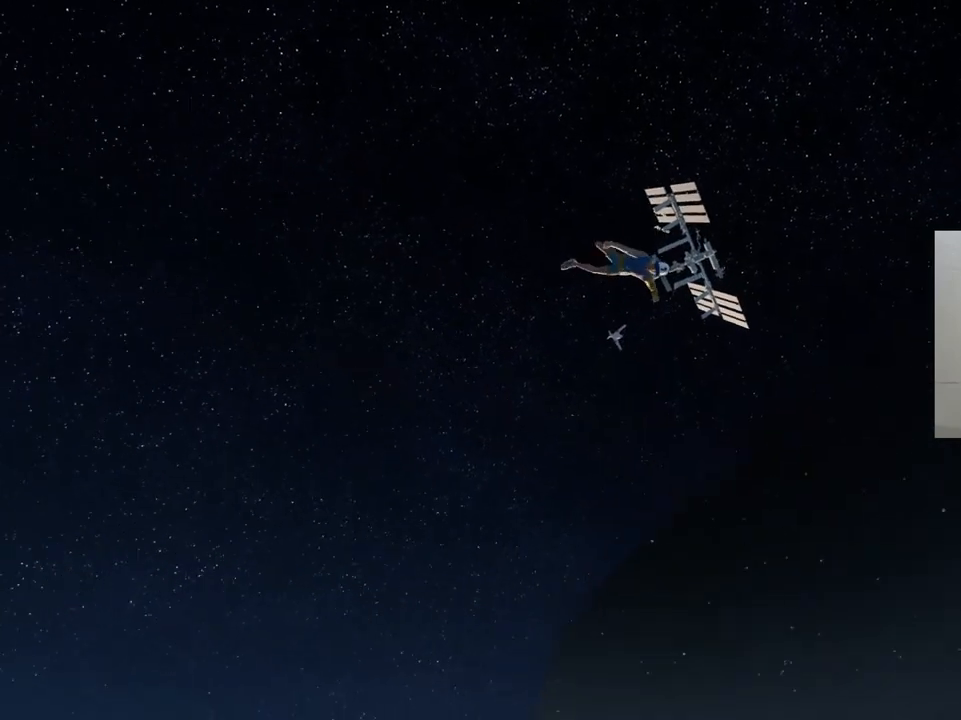
{"keys": ["w"], "events": []}
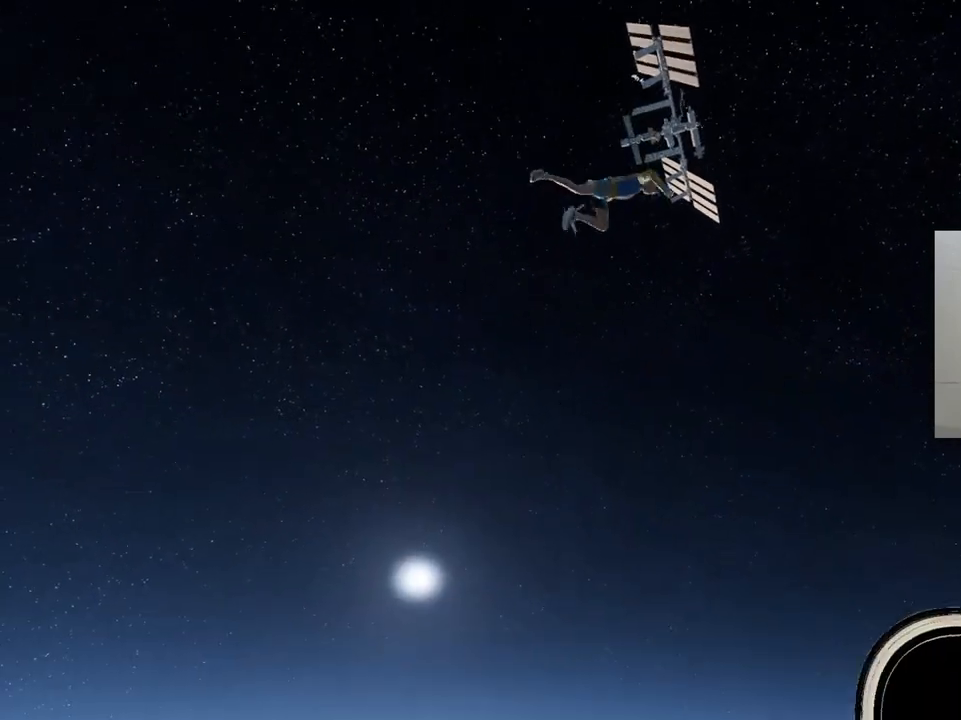
{"keys": ["w"], "events": []}
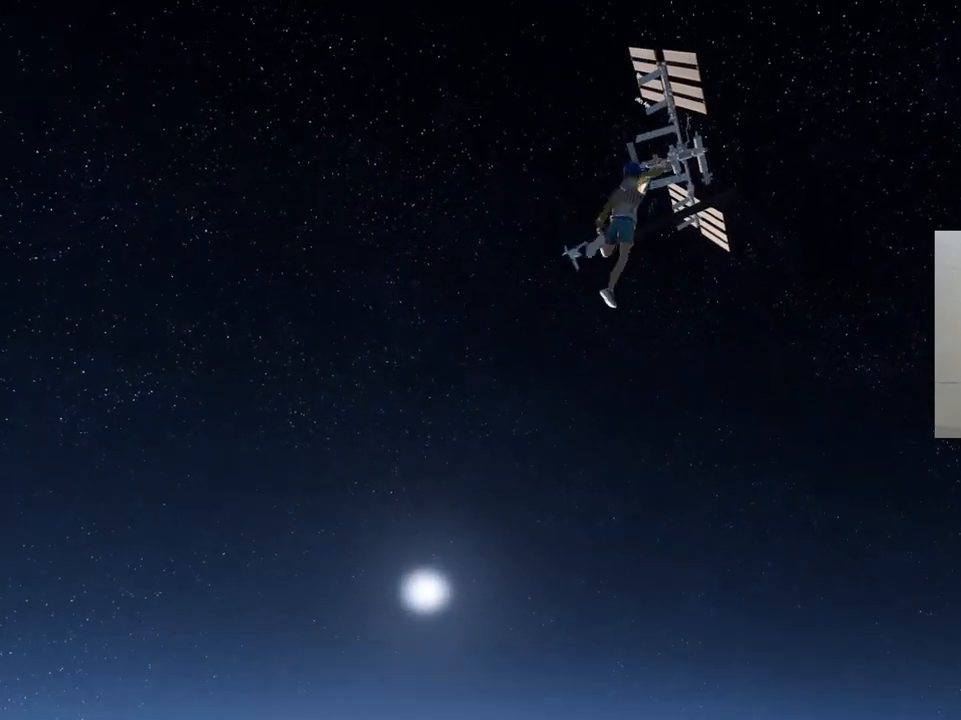
{"keys": ["w"], "events": []}
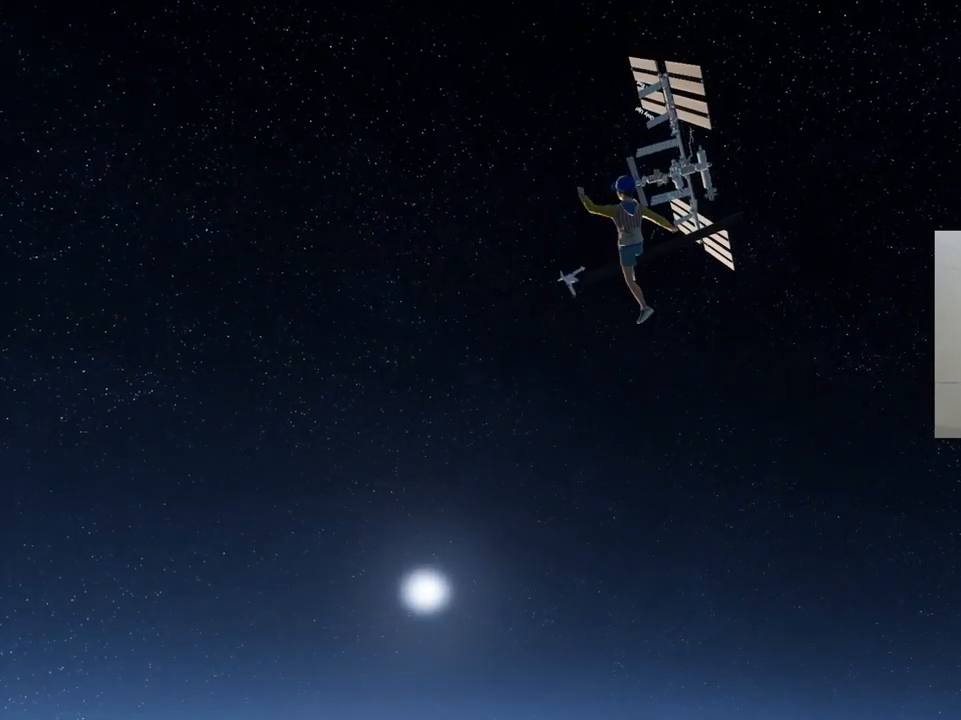
{"keys": ["w"], "events": []}
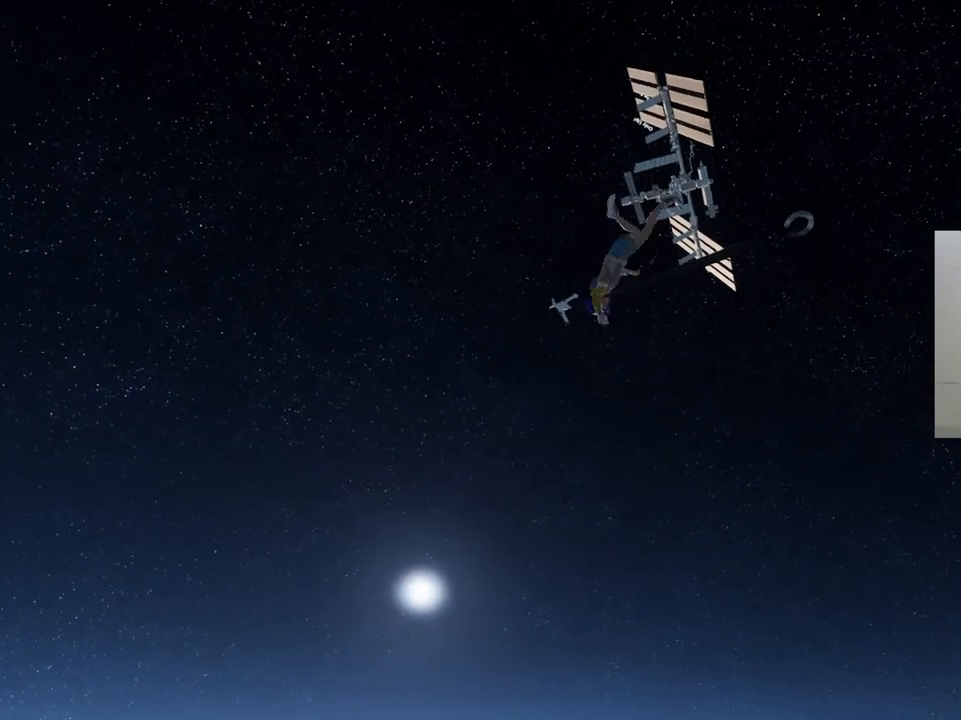
{"keys": ["w"], "events": []}
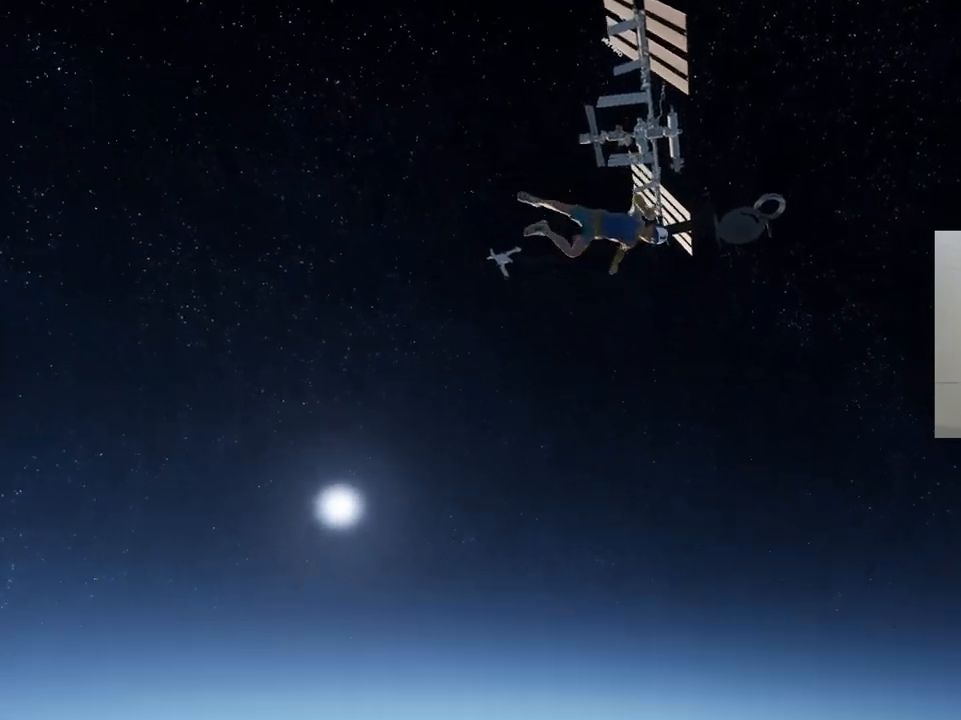
{"keys": ["w"], "events": []}
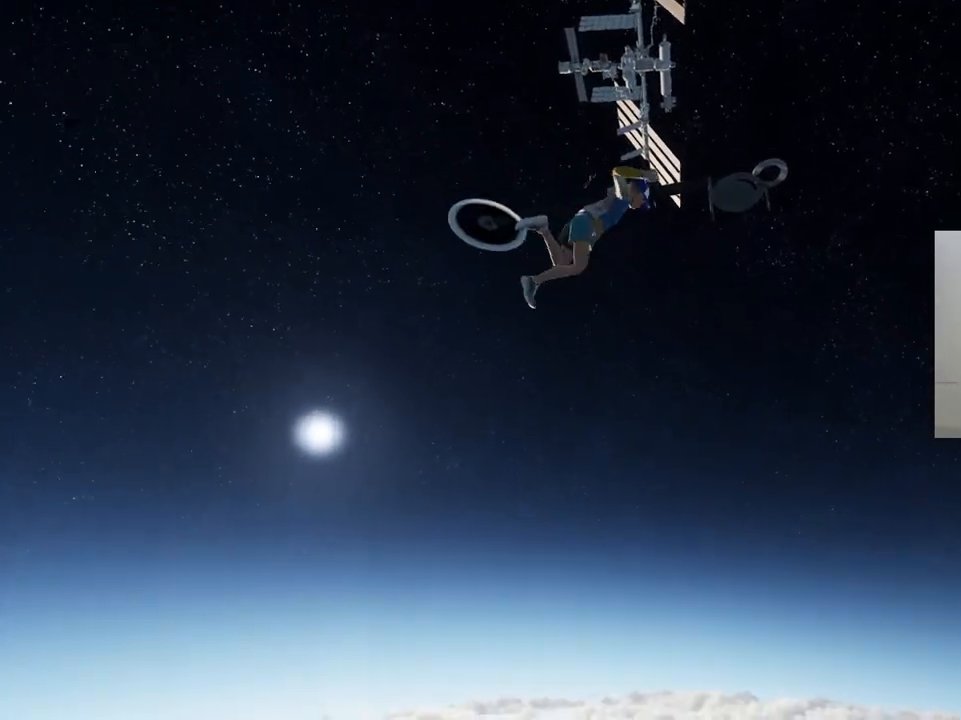
{"keys": ["w"], "events": []}
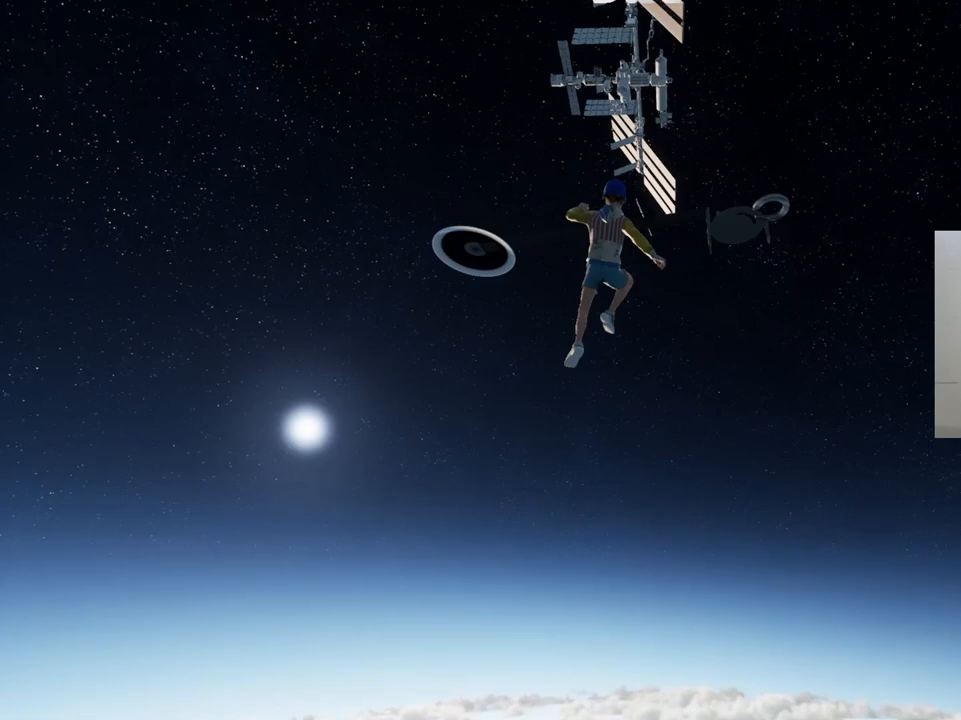
{"keys": ["w"], "events": []}
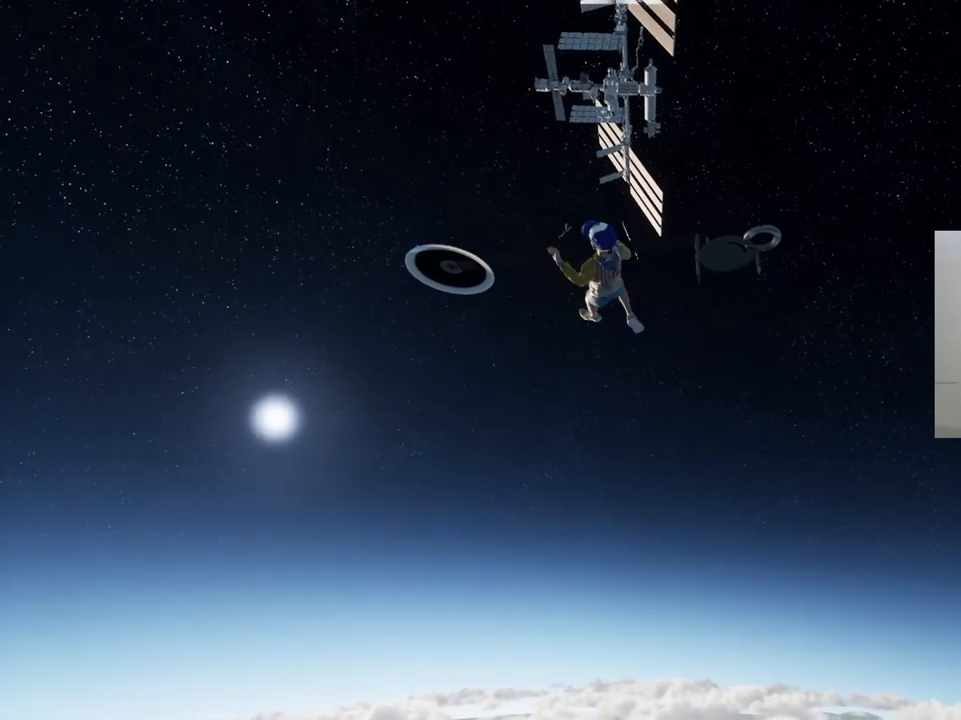
{"keys": ["w"], "events": []}
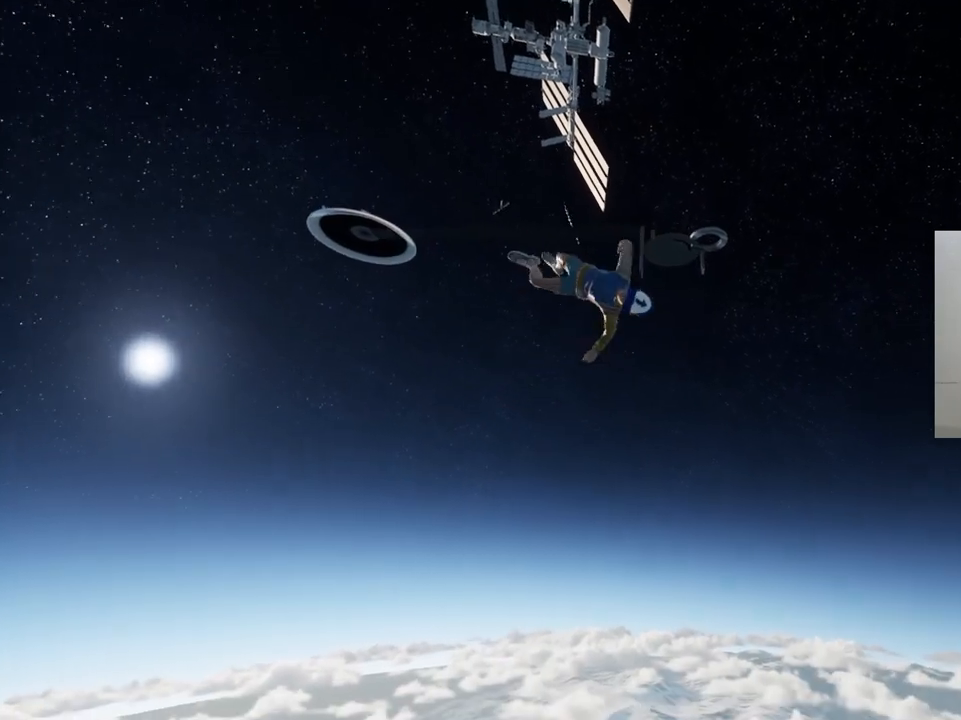
{"keys": ["w"], "events": []}
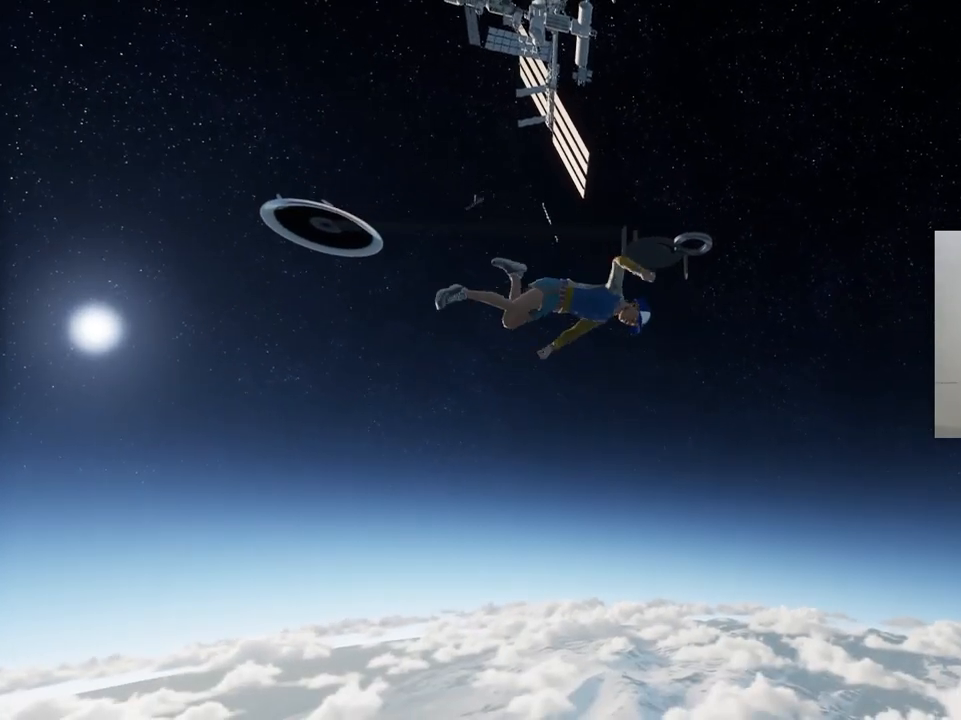
{"keys": [], "events": [[467, "w", "up"]]}
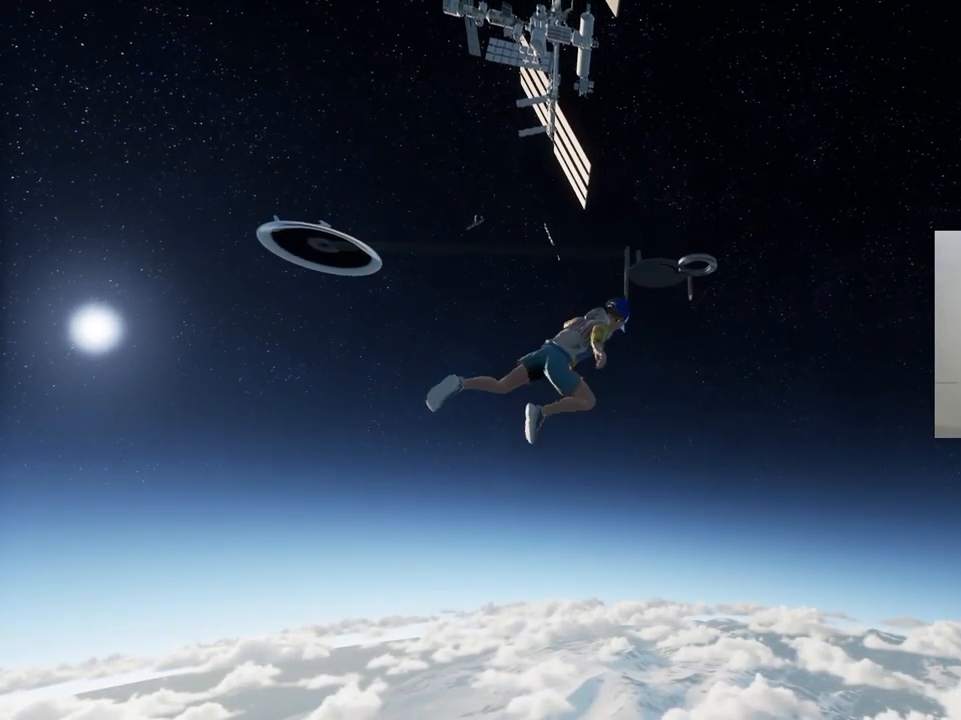
{"keys": ["e"], "events": [[150, "e", "down"], [350, "e", "up"], [417, "e", "down"]]}
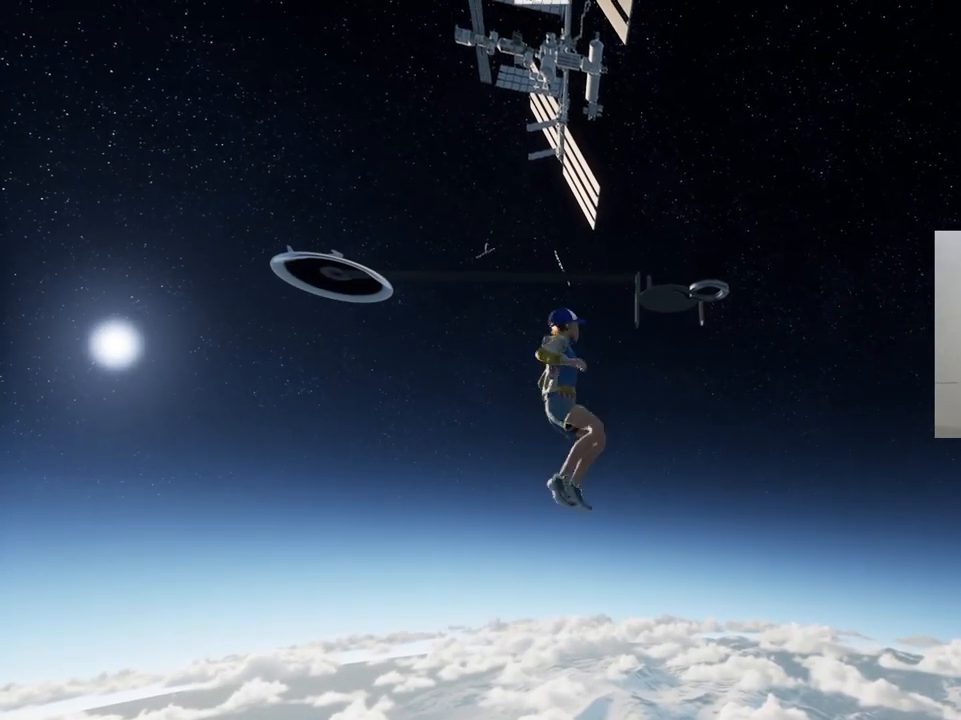
{"keys": [], "events": [[50, "e", "up"], [117, "e", "down"], [217, "e", "up"], [283, "e", "down"], [400, "e", "up"]]}
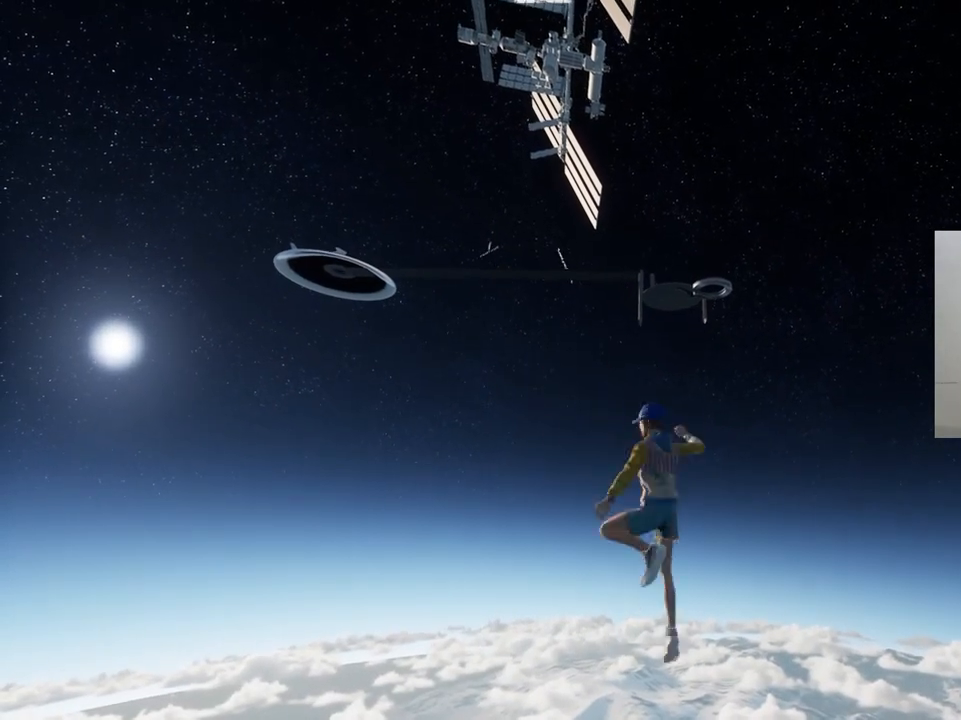
{"keys": ["e"], "events": [[150, "e", "down"], [267, "e", "up"], [317, "e", "down"], [417, "e", "up"], [467, "e", "down"]]}
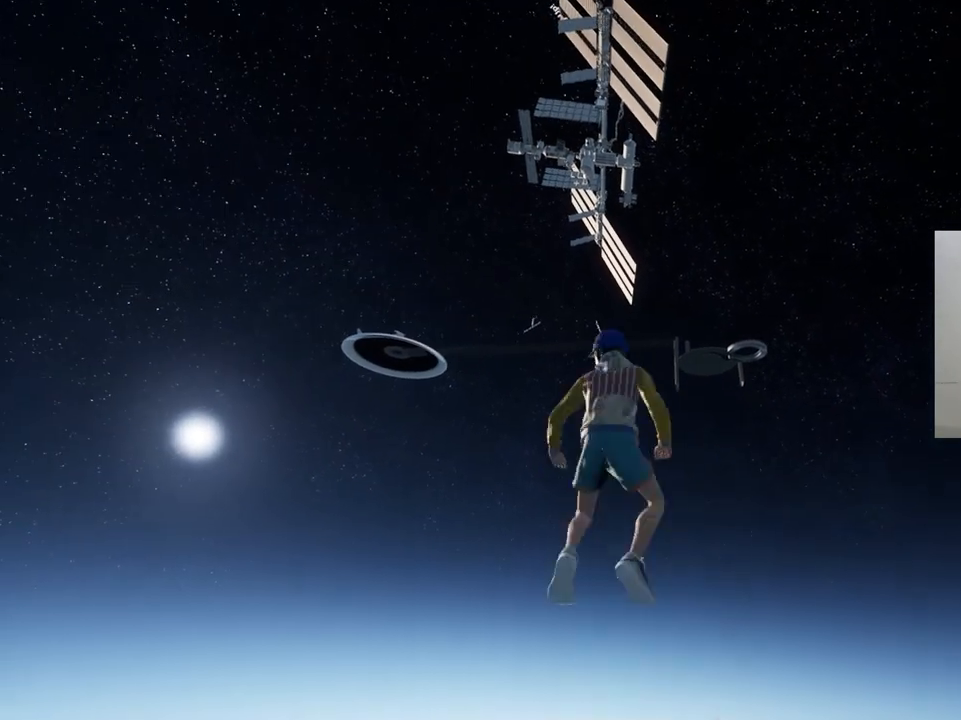
{"keys": [], "events": [[67, "e", "up"], [117, "e", "down"], [200, "e", "up"], [250, "e", "down"], [350, "e", "up"]]}
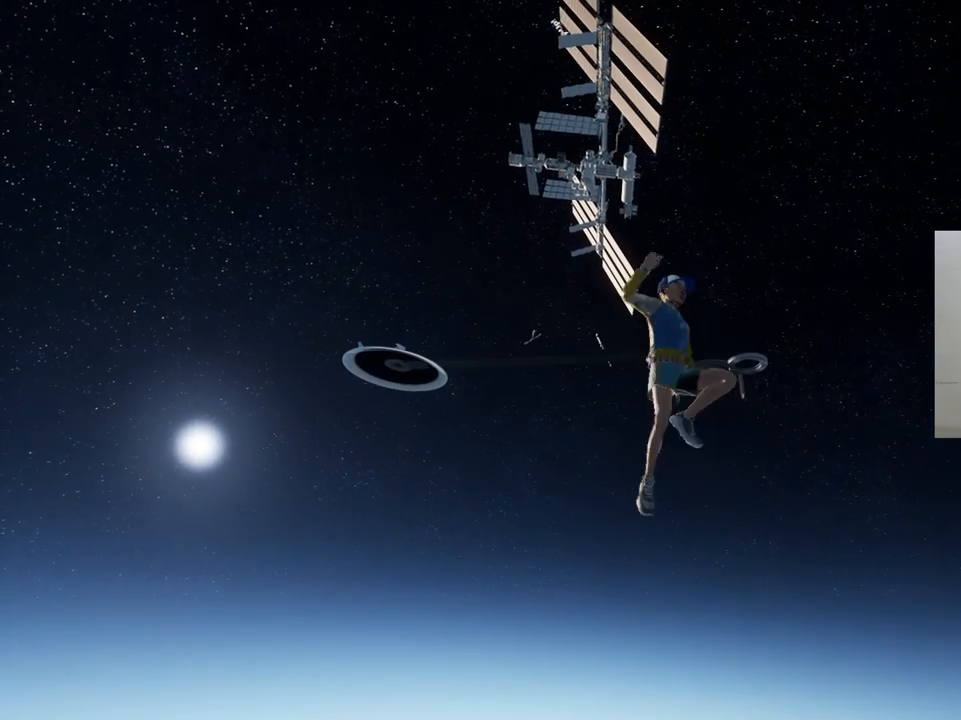
{"keys": [], "events": [[17, "e", "down"], [100, "e", "up"], [183, "e", "down"], [283, "e", "up"], [367, "e", "down"], [483, "e", "up"]]}
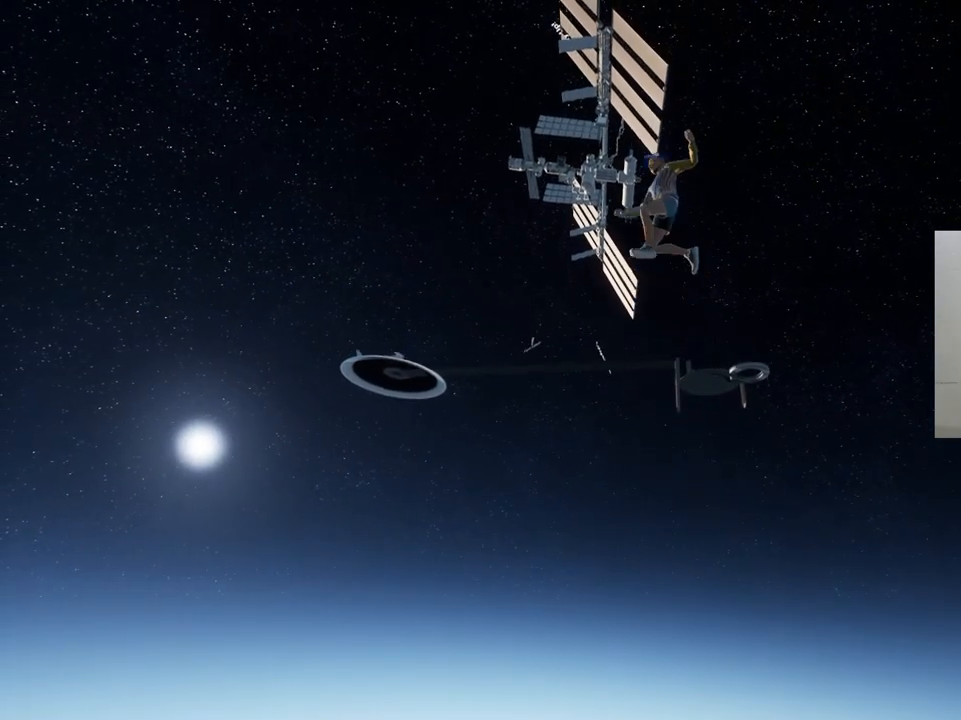
{"keys": [], "events": [[117, "e", "down"], [217, "e", "up"]]}
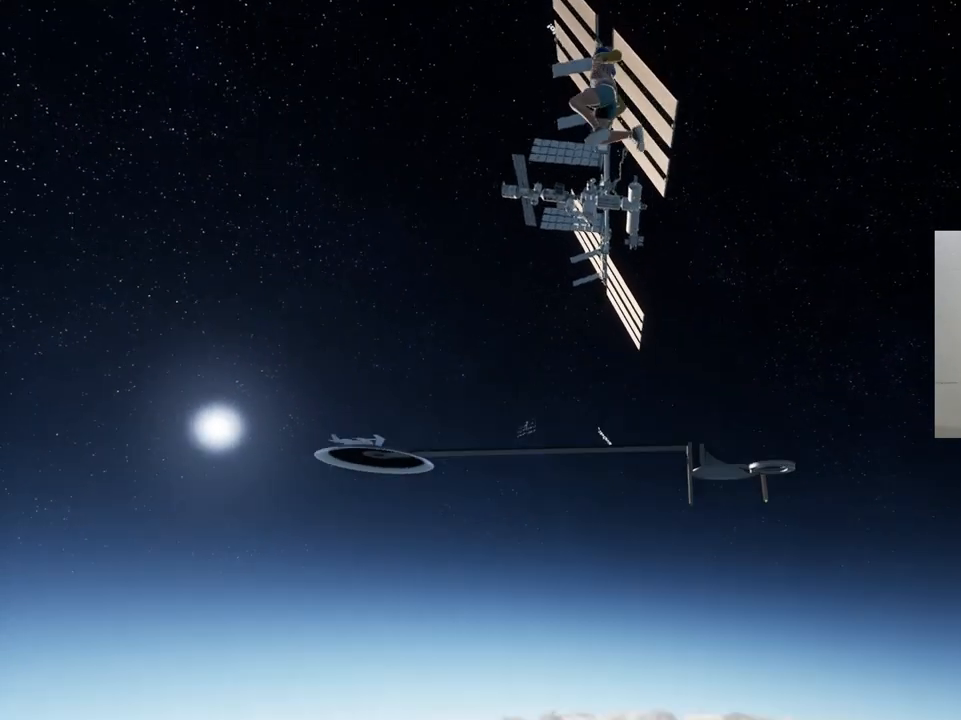
{"keys": ["w"], "events": [[133, "w", "down"]]}
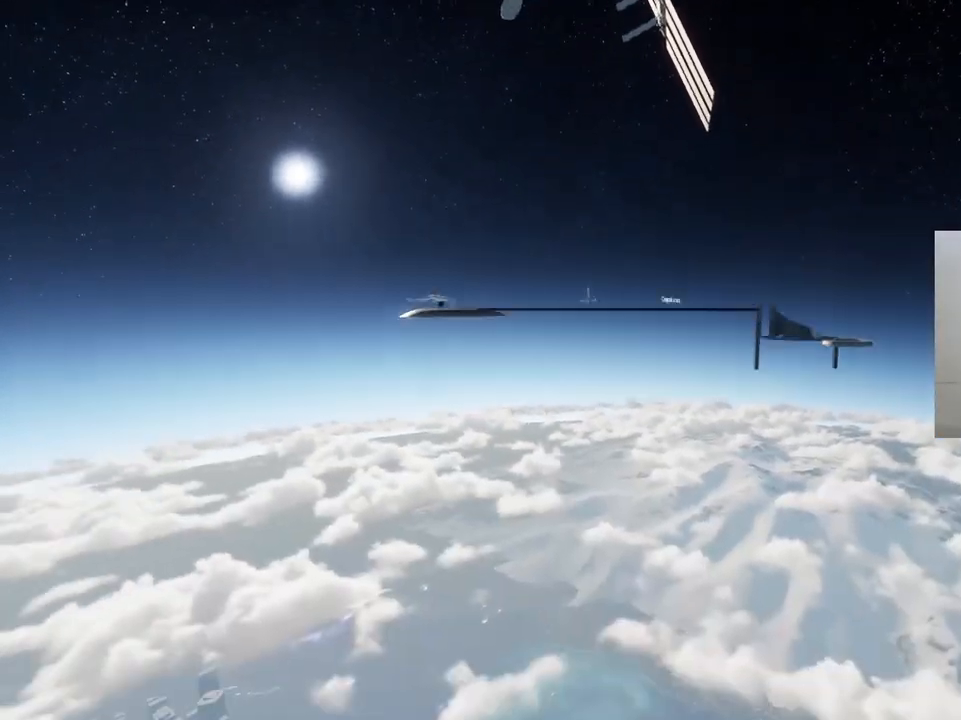
{"keys": ["w"], "events": []}
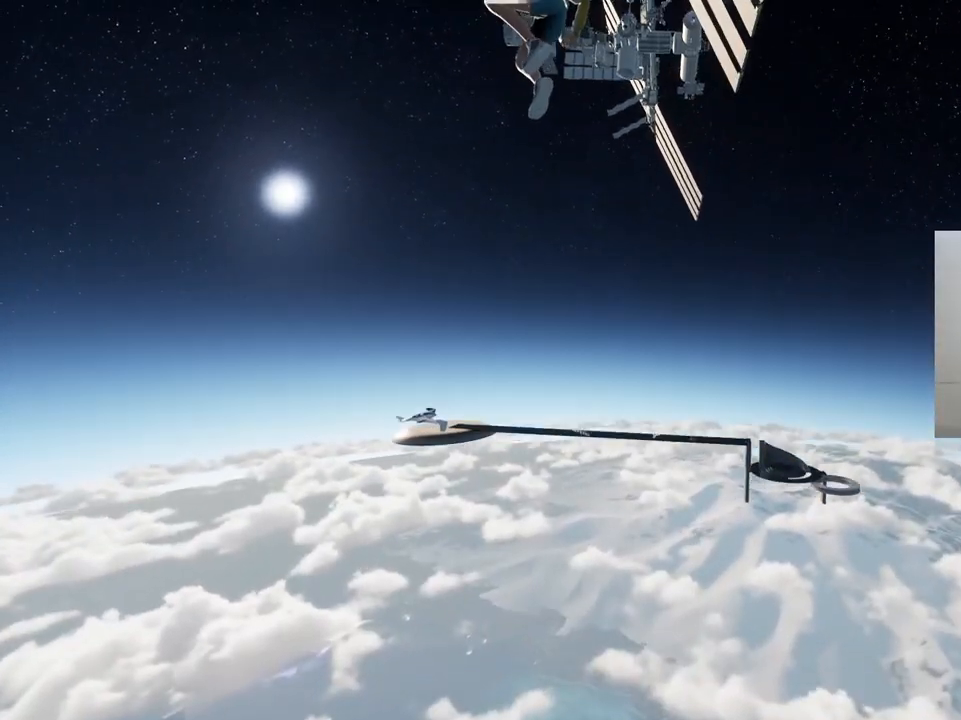
{"keys": ["d", "w"], "events": [[417, "d", "down"]]}
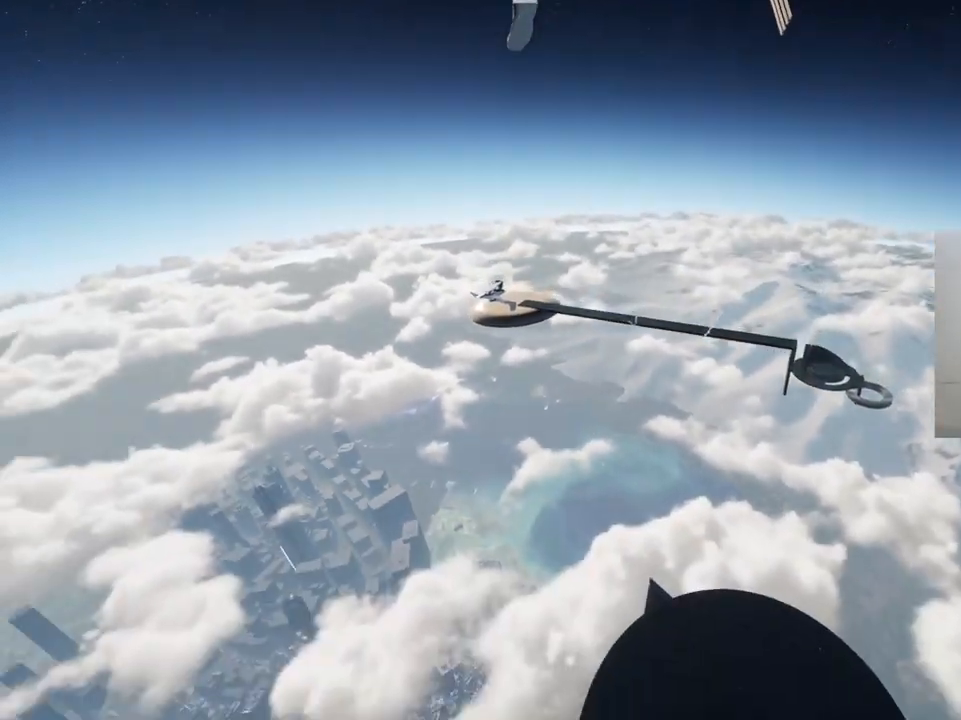
{"keys": ["w"], "events": [[67, "d", "up"]]}
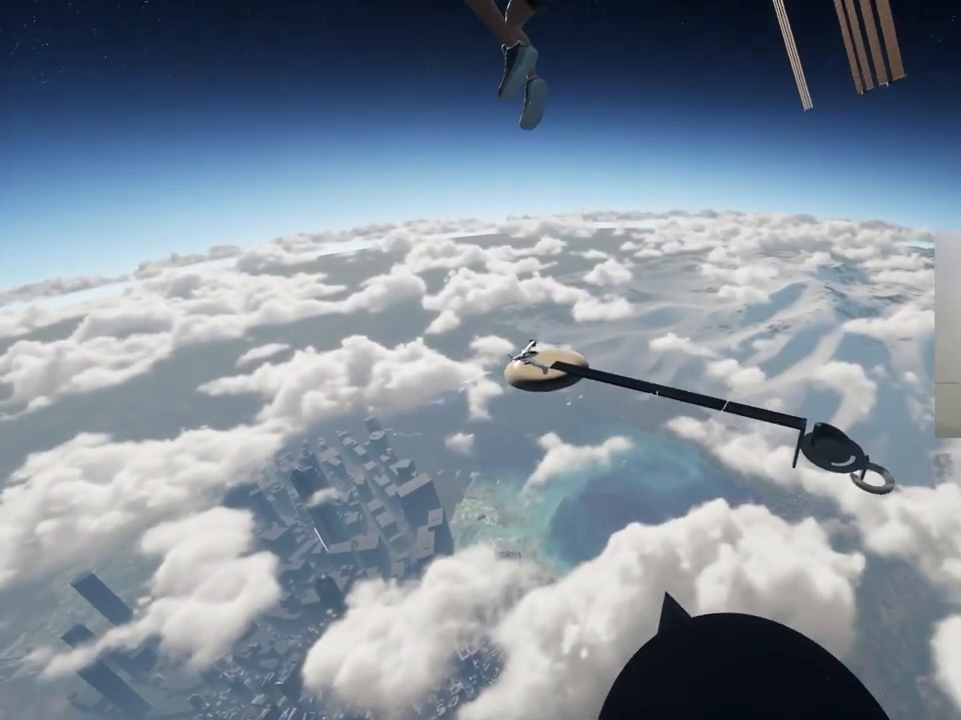
{"keys": ["d", "w"], "events": [[400, "d", "down"]]}
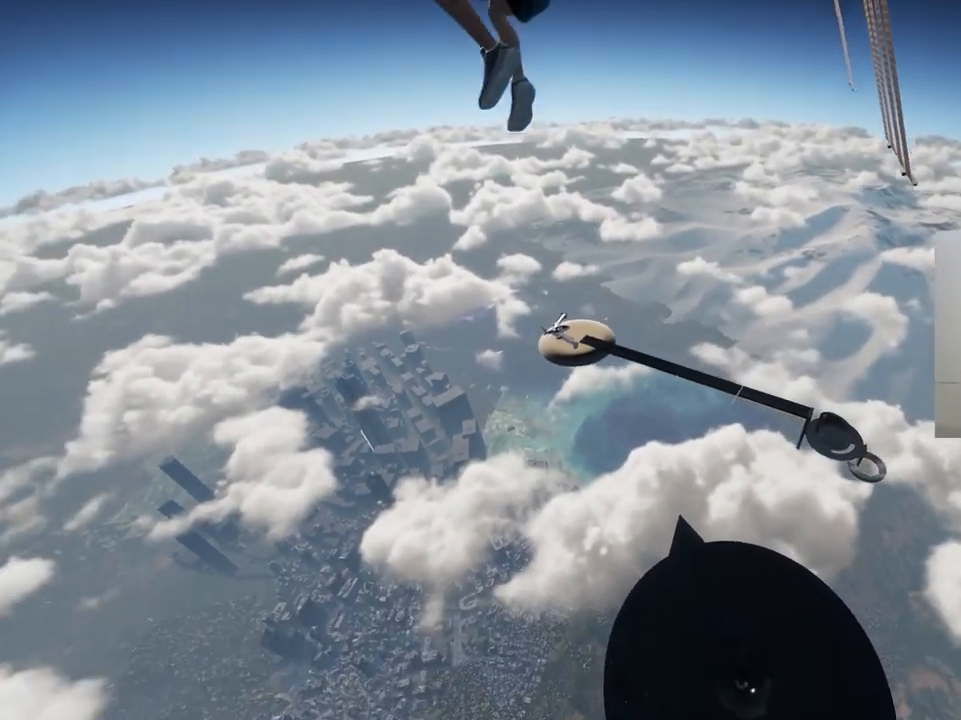
{"keys": ["d", "w"], "events": []}
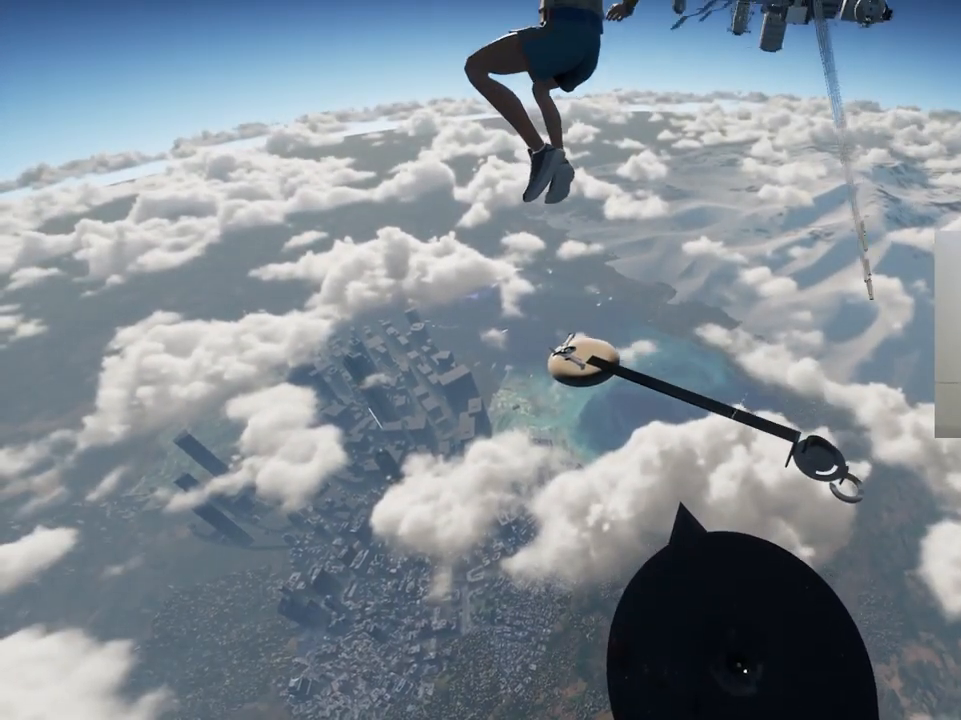
{"keys": ["d", "w"], "events": []}
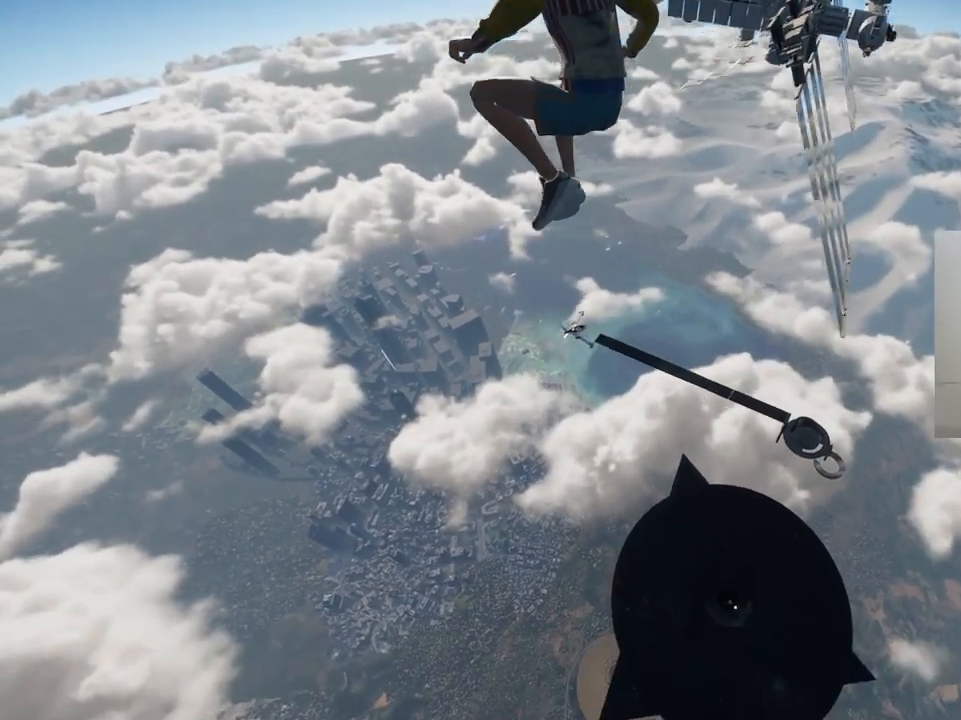
{"keys": ["d", "w"], "events": []}
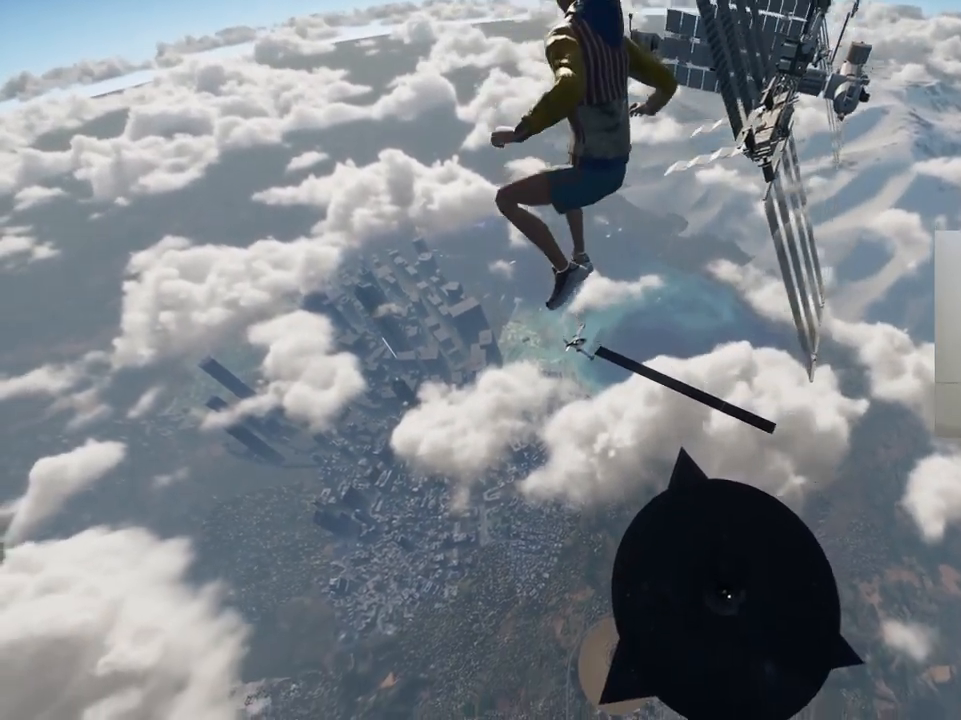
{"keys": ["d", "w"], "events": []}